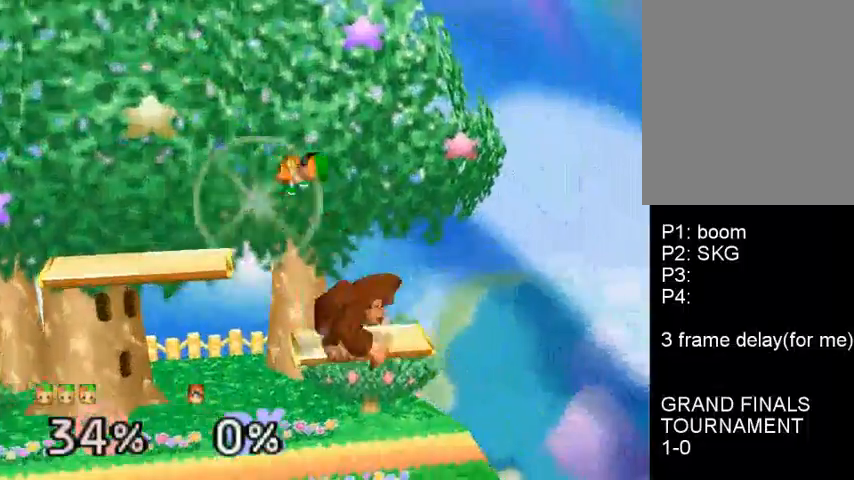
Gameplay with a controller (Nintendo layout); each line is a JSON object with the inputs held at the frame after it. "events" lists button and stick changes between this image and that frame as [ms after this image, input, new state], when the widget could be followed in between. Not read: L3 R3.
{"buttons": [], "left_stick": "center", "events": [[100, "C_DOWN", "down"], [200, "C_DOWN", "up"], [200, "left_stick", "left"], [267, "C_DOWN", "down"], [333, "left_stick", "center"], [400, "C_DOWN", "up"]]}
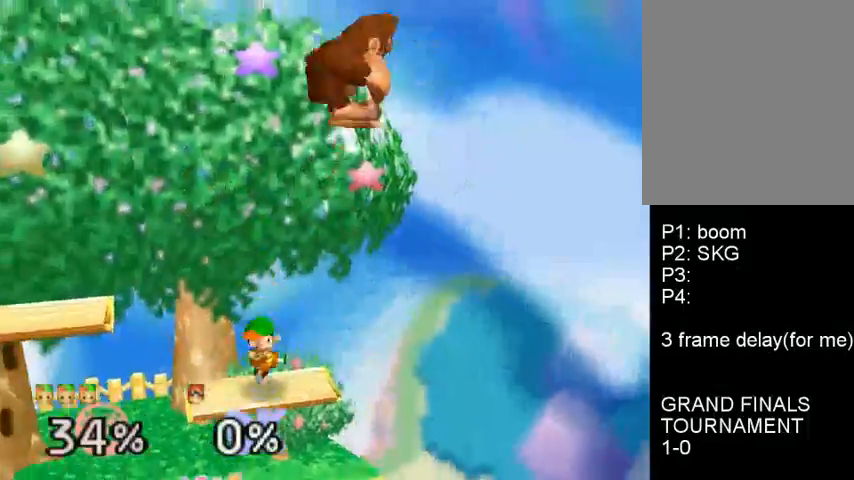
{"buttons": ["A"], "left_stick": "up-right", "events": [[67, "A", "down"], [67, "left_stick", "up"], [500, "left_stick", "up-right"]]}
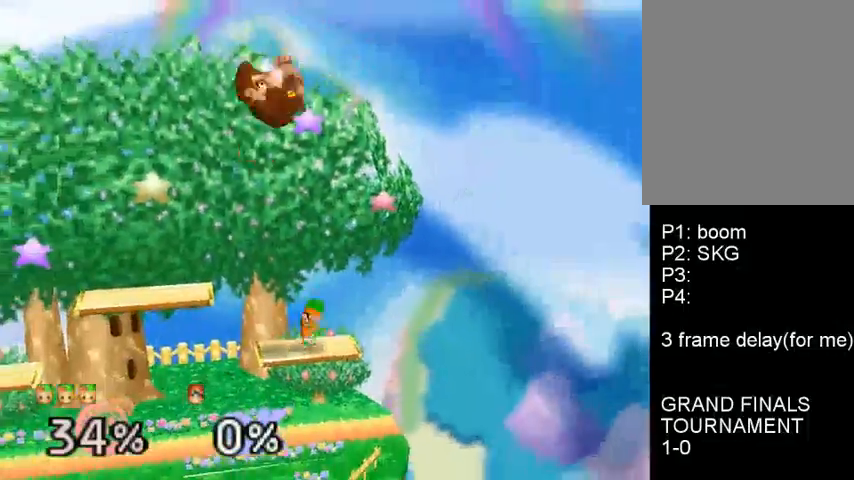
{"buttons": ["A"], "left_stick": "up", "events": [[33, "A", "up"], [267, "A", "down"], [267, "left_stick", "up"]]}
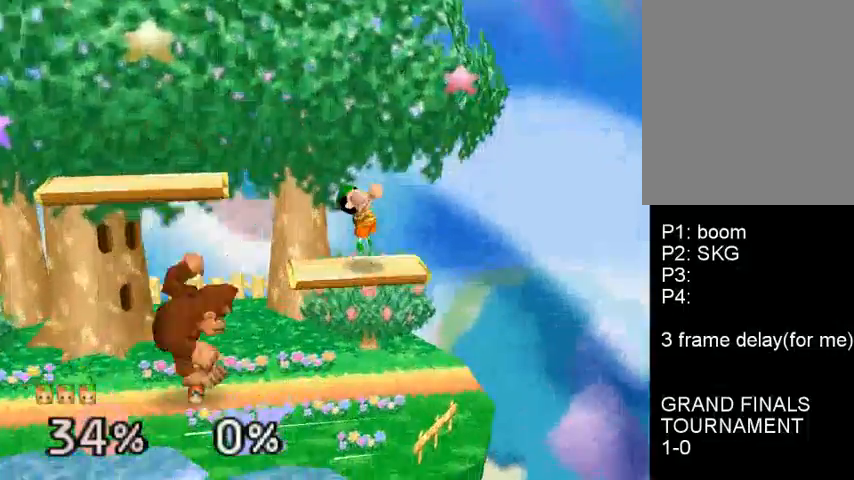
{"buttons": ["C_DOWN"], "left_stick": "left", "events": [[167, "A", "up"], [167, "left_stick", "center"], [333, "left_stick", "right"], [367, "C_DOWN", "down"], [400, "left_stick", "center"], [500, "left_stick", "left"]]}
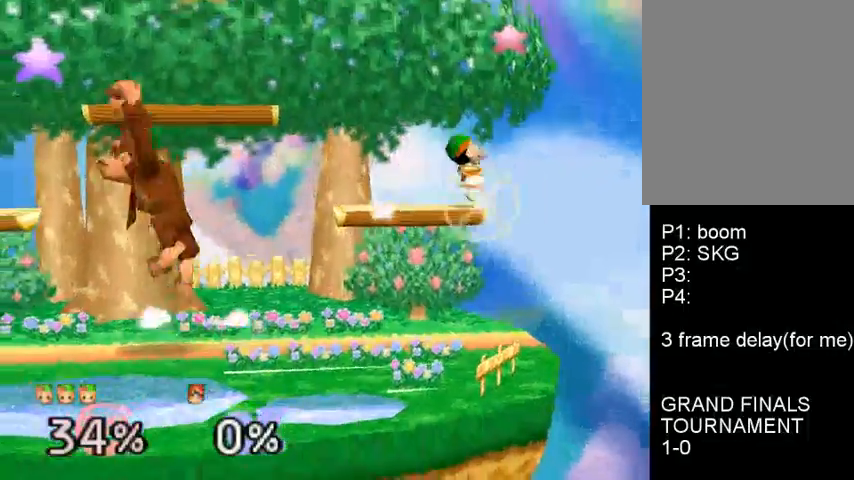
{"buttons": [], "left_stick": "down", "events": [[200, "left_stick", "right"], [233, "C_DOWN", "up"], [433, "left_stick", "center"], [500, "left_stick", "down"]]}
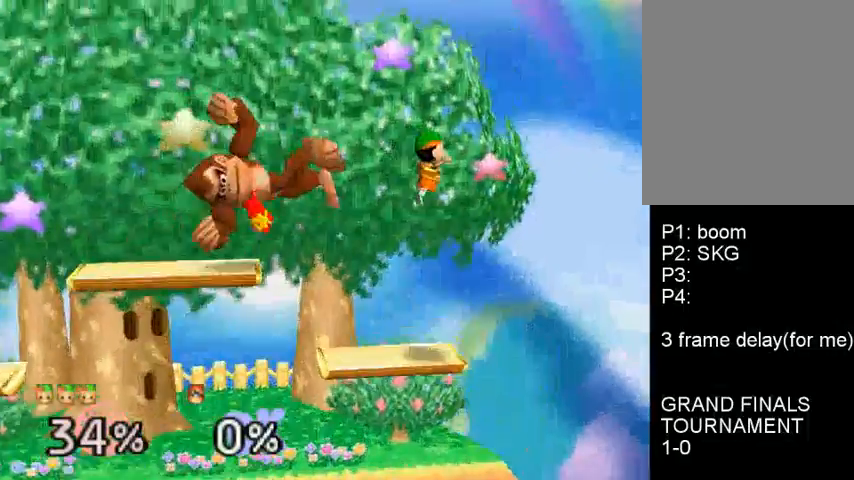
{"buttons": ["A"], "left_stick": "up", "events": [[133, "left_stick", "left"], [233, "left_stick", "center"], [333, "left_stick", "left"], [467, "A", "down"], [500, "left_stick", "up"]]}
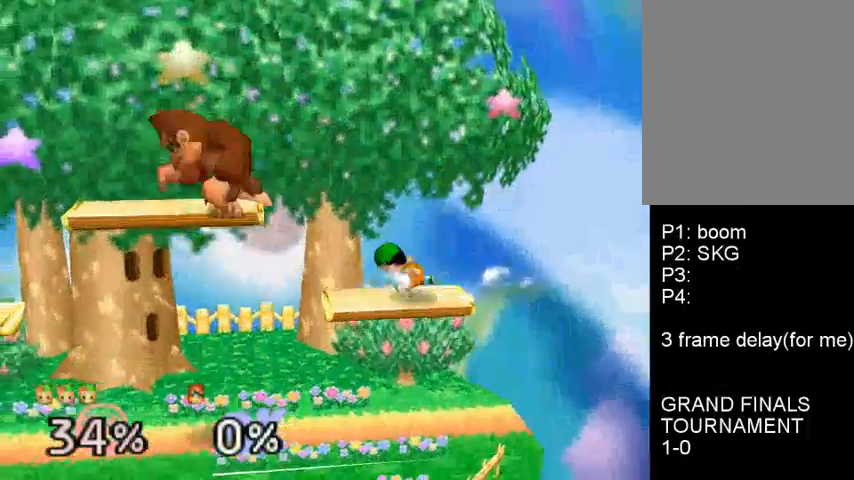
{"buttons": ["A"], "left_stick": "up", "events": []}
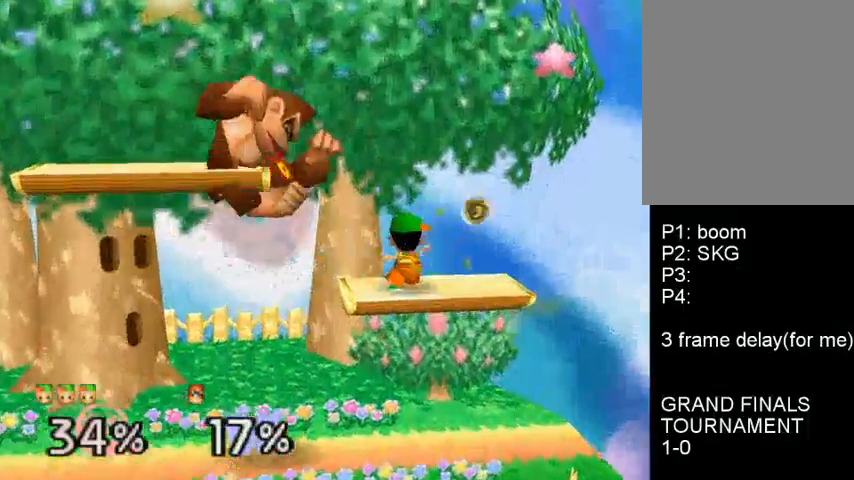
{"buttons": [], "left_stick": "center", "events": [[33, "A", "up"], [67, "left_stick", "center"], [367, "A", "down"], [500, "A", "up"]]}
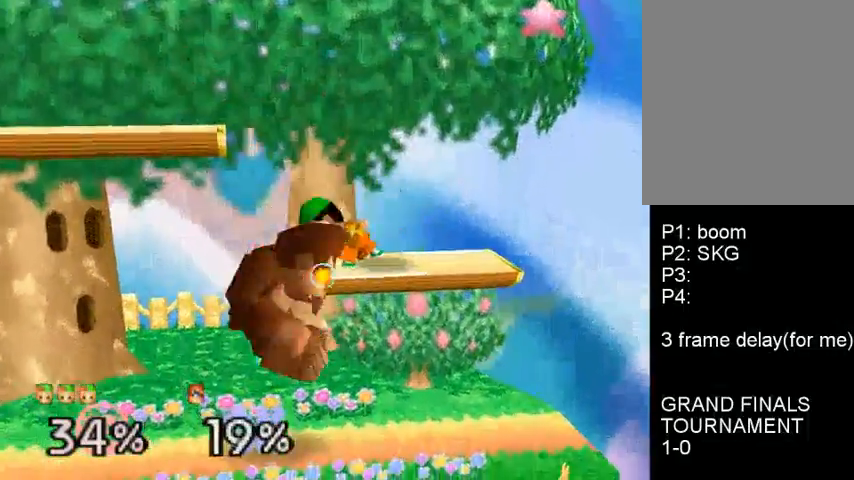
{"buttons": [], "left_stick": "center", "events": [[333, "left_stick", "right"], [400, "left_stick", "center"]]}
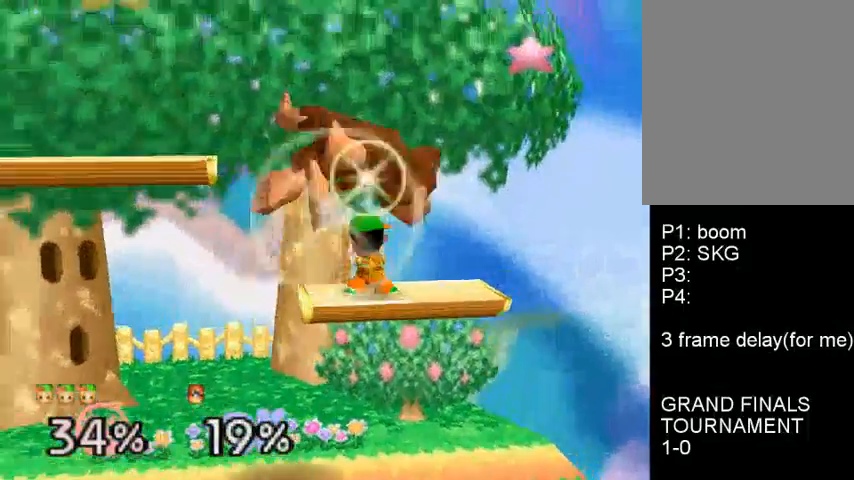
{"buttons": [], "left_stick": "center", "events": []}
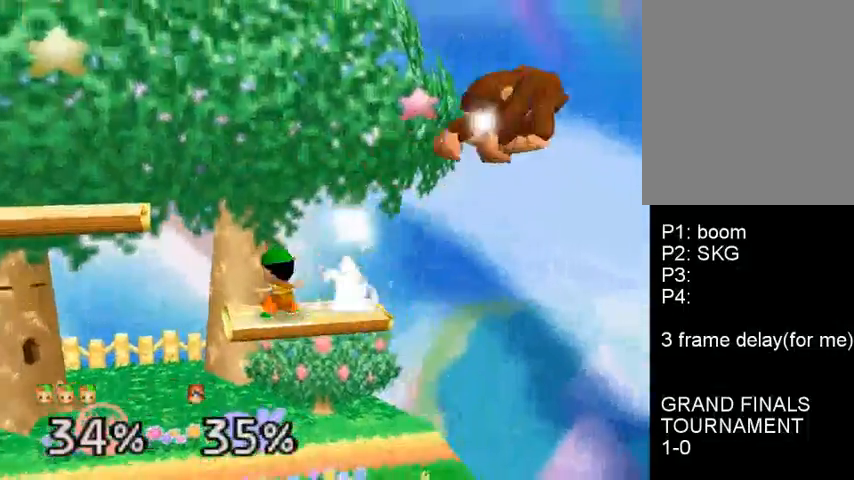
{"buttons": [], "left_stick": "center", "events": [[133, "left_stick", "right"], [300, "left_stick", "center"]]}
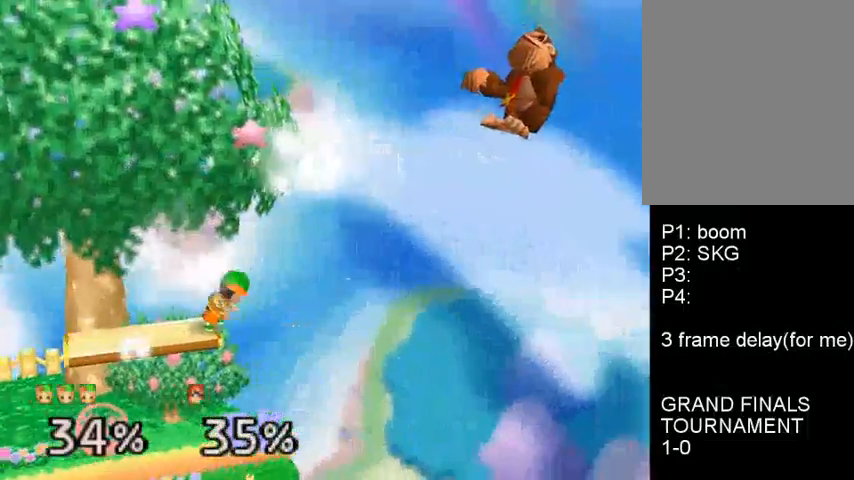
{"buttons": [], "left_stick": "up-right", "events": [[33, "left_stick", "left"], [133, "left_stick", "center"], [233, "left_stick", "up-right"]]}
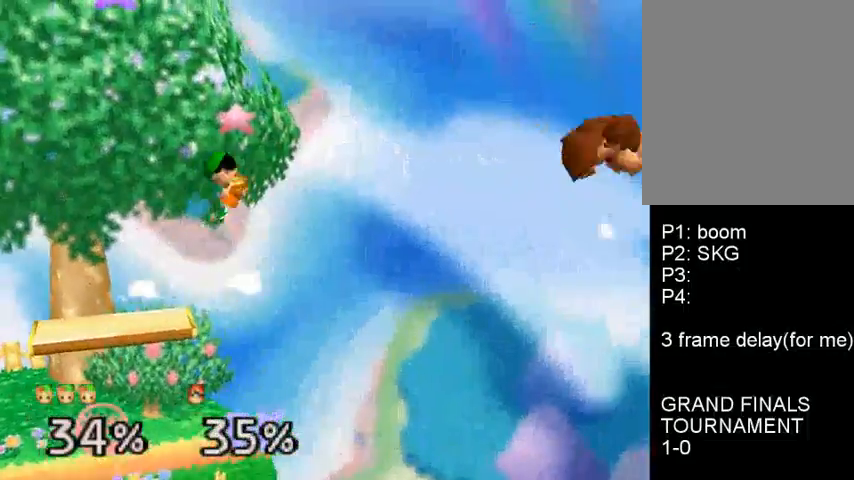
{"buttons": ["C_DOWN"], "left_stick": "left", "events": [[167, "left_stick", "center"], [333, "left_stick", "down-left"], [433, "C_DOWN", "down"], [467, "left_stick", "left"]]}
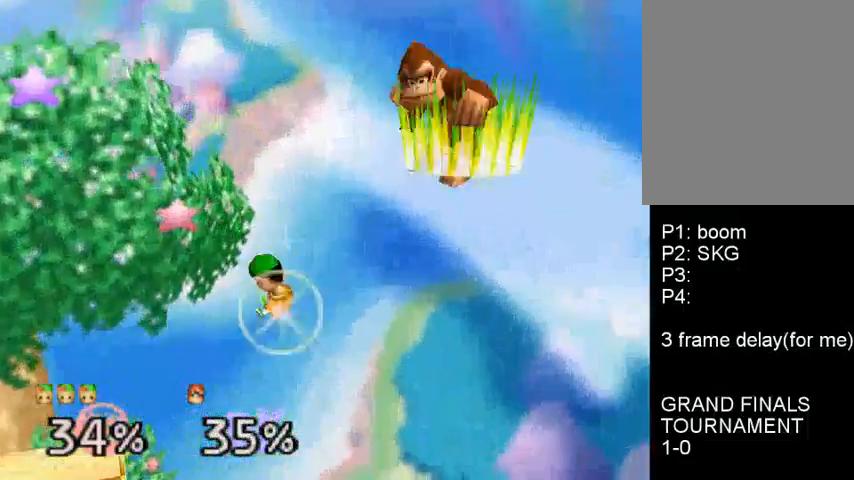
{"buttons": ["A", "C_DOWN"], "left_stick": "right", "events": [[333, "left_stick", "center"], [400, "left_stick", "right"], [467, "A", "down"]]}
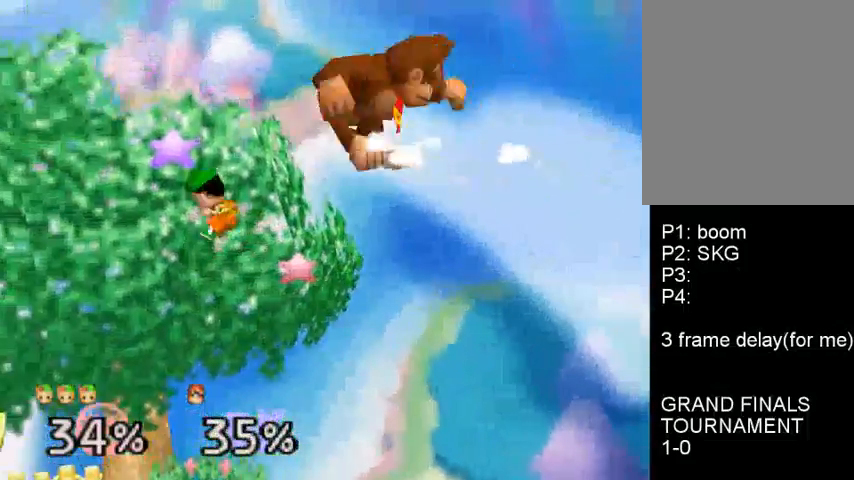
{"buttons": ["C_DOWN"], "left_stick": "left", "events": [[200, "A", "up"], [233, "C_DOWN", "up"], [300, "C_DOWN", "down"], [367, "left_stick", "center"], [400, "C_DOWN", "up"], [467, "left_stick", "left"], [500, "C_DOWN", "down"]]}
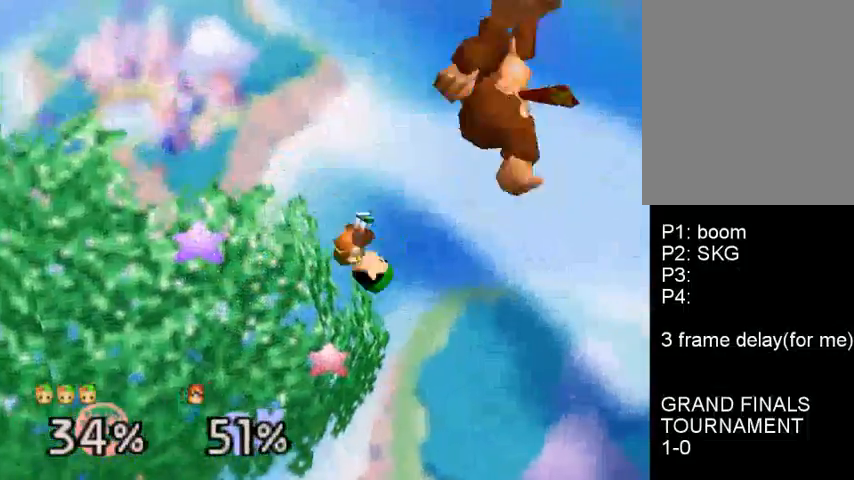
{"buttons": [], "left_stick": "center", "events": [[100, "C_DOWN", "up"], [300, "left_stick", "down"], [500, "left_stick", "center"]]}
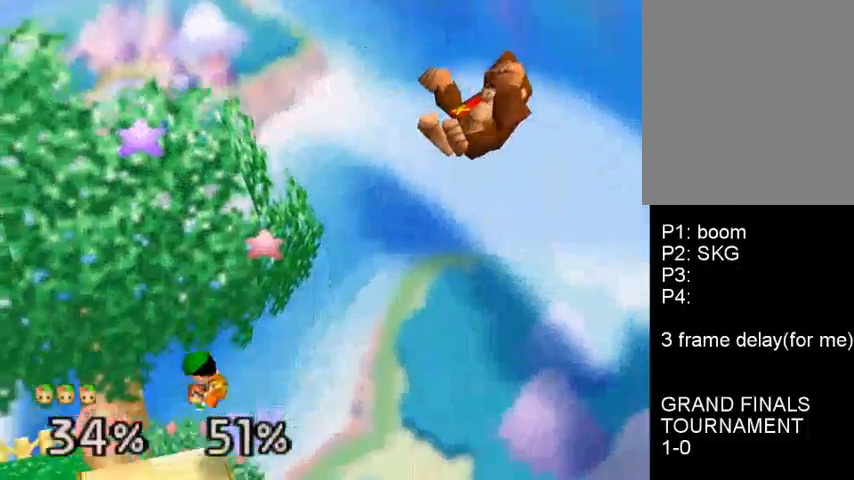
{"buttons": [], "left_stick": "left", "events": [[200, "C_DOWN", "down"], [233, "C_DOWN", "up"], [233, "left_stick", "right"], [400, "left_stick", "left"]]}
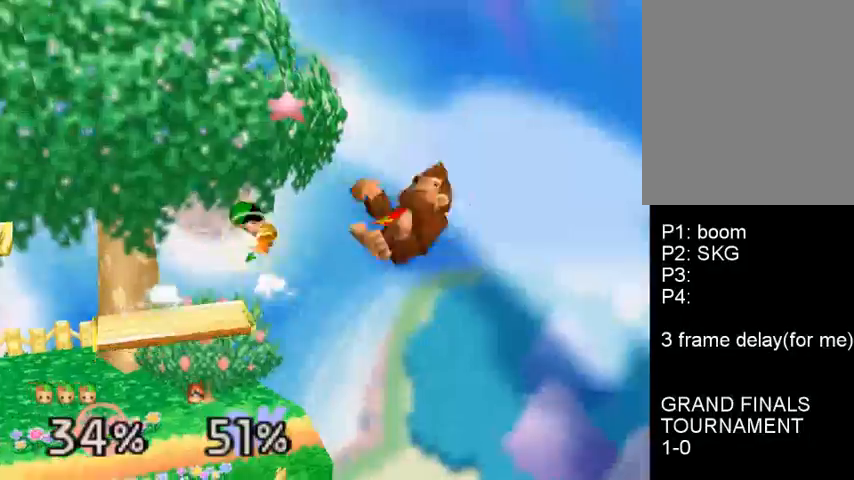
{"buttons": [], "left_stick": "center", "events": [[33, "left_stick", "center"], [100, "left_stick", "down"], [167, "A", "down"], [200, "left_stick", "right"], [267, "A", "up"], [267, "left_stick", "left"], [400, "left_stick", "center"]]}
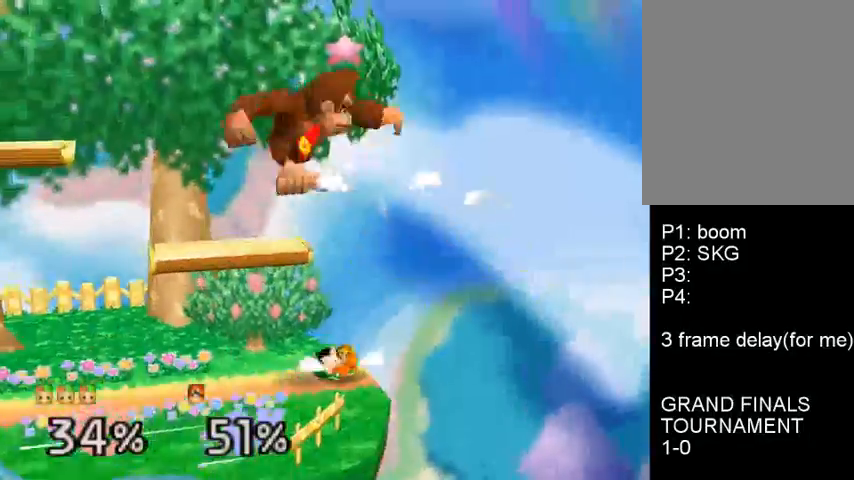
{"buttons": ["C_DOWN"], "left_stick": "center", "events": [[33, "left_stick", "left"], [333, "C_DOWN", "down"], [467, "left_stick", "center"]]}
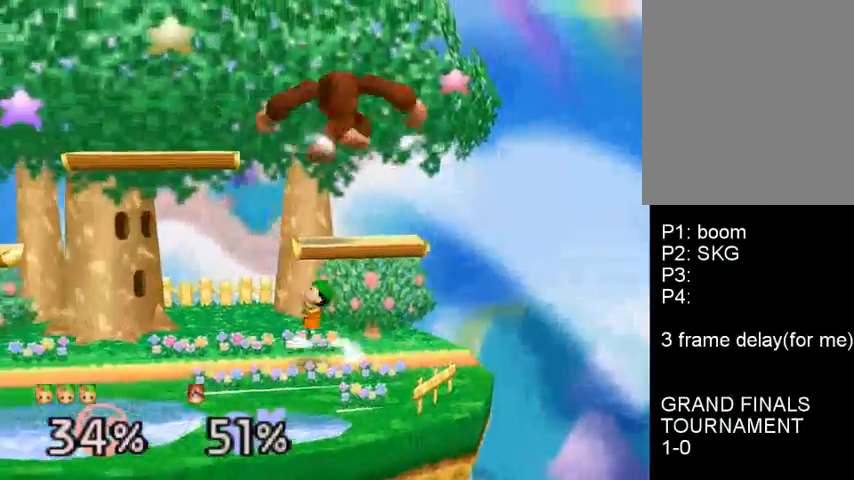
{"buttons": [], "left_stick": "right", "events": [[33, "left_stick", "right"], [100, "C_DOWN", "up"], [133, "left_stick", "center"], [200, "left_stick", "right"], [300, "C_DOWN", "down"], [400, "A", "down"], [433, "C_DOWN", "up"], [500, "A", "up"]]}
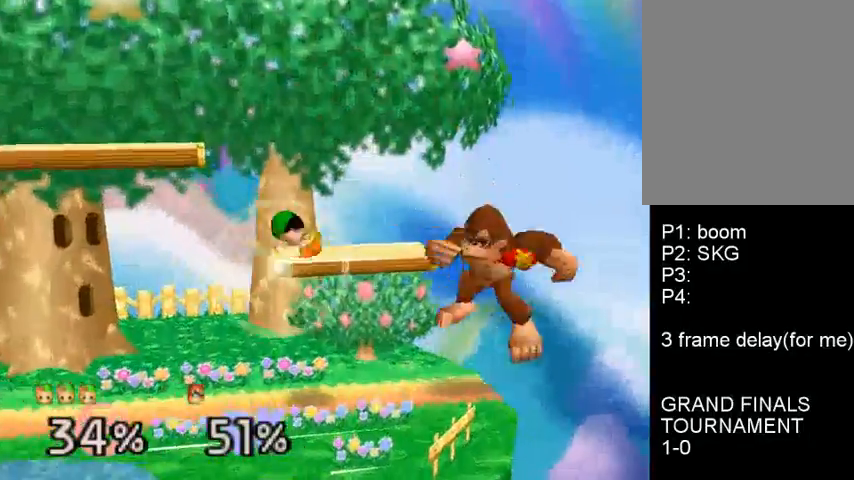
{"buttons": [], "left_stick": "center", "events": [[67, "C_DOWN", "down"], [167, "C_DOWN", "up"], [400, "left_stick", "center"]]}
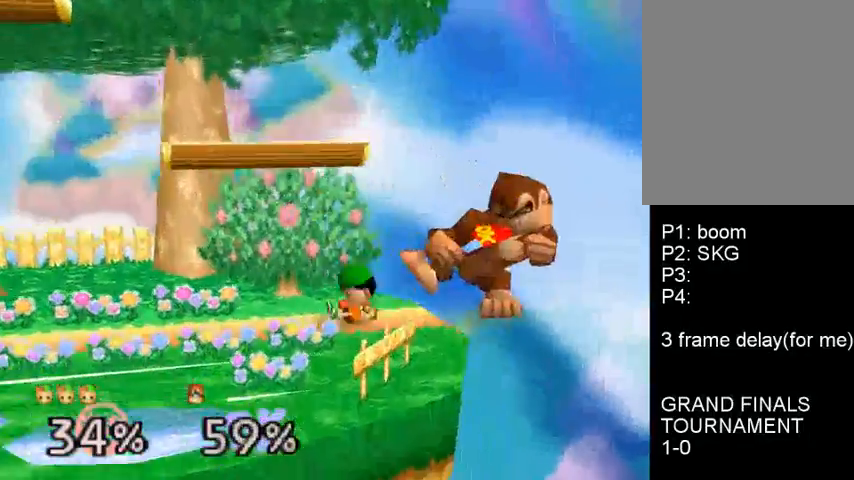
{"buttons": ["A"], "left_stick": "left", "events": [[67, "left_stick", "right"], [167, "C_DOWN", "down"], [200, "left_stick", "down"], [233, "A", "down"], [267, "C_DOWN", "up"], [400, "left_stick", "left"]]}
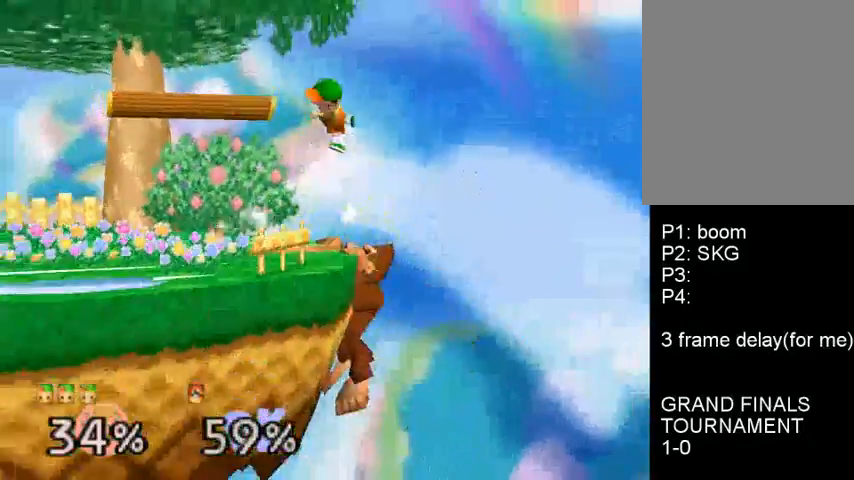
{"buttons": [], "left_stick": "center", "events": [[33, "left_stick", "center"], [100, "A", "up"], [267, "C_DOWN", "down"], [333, "A", "down"], [400, "C_DOWN", "up"], [433, "A", "up"]]}
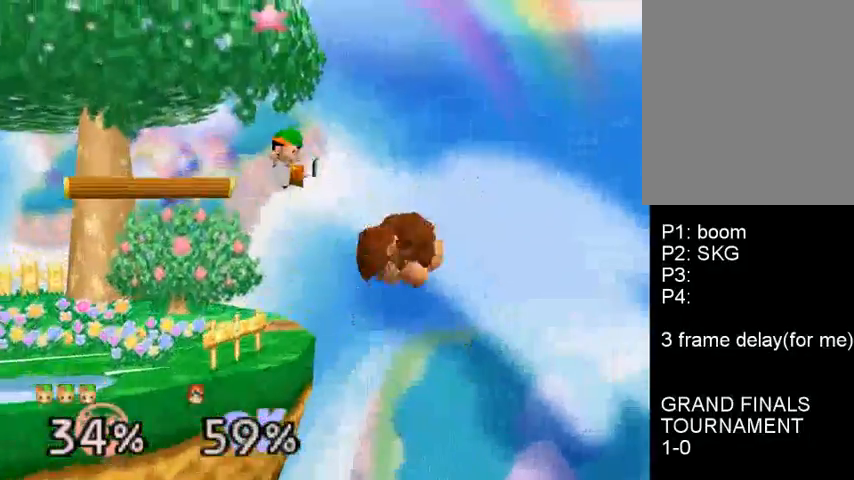
{"buttons": [], "left_stick": "left", "events": [[33, "C_DOWN", "down"], [100, "left_stick", "left"], [133, "C_DOWN", "up"], [200, "C_DOWN", "down"], [300, "C_DOWN", "up"], [333, "left_stick", "center"], [467, "left_stick", "left"]]}
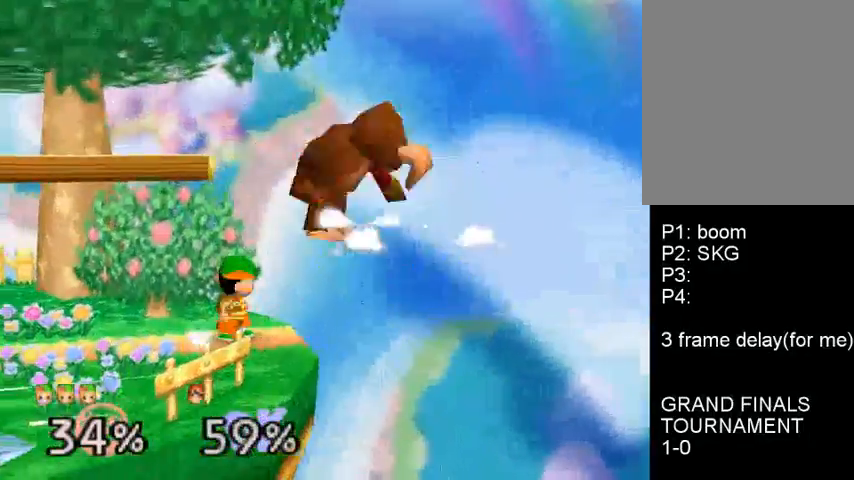
{"buttons": [], "left_stick": "center", "events": [[133, "left_stick", "up"], [233, "A", "down"], [500, "A", "up"], [500, "left_stick", "center"]]}
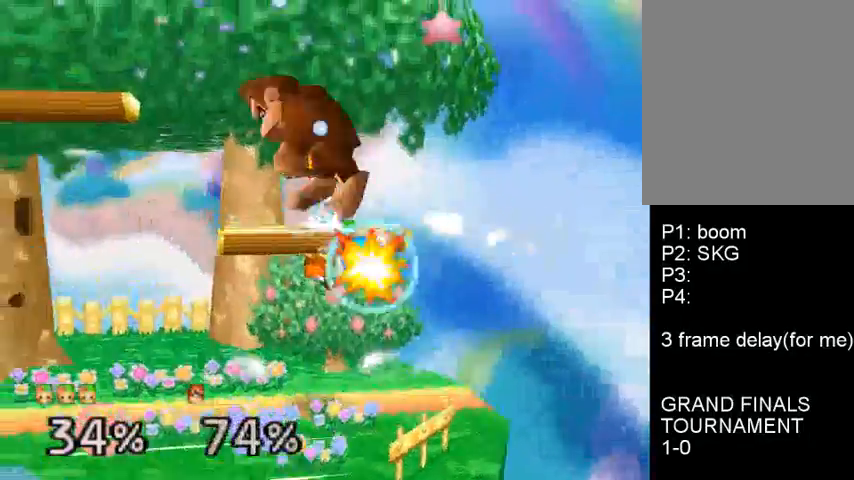
{"buttons": [], "left_stick": "center", "events": [[33, "C_DOWN", "down"], [167, "C_DOWN", "up"], [233, "C_DOWN", "down"], [333, "C_DOWN", "up"]]}
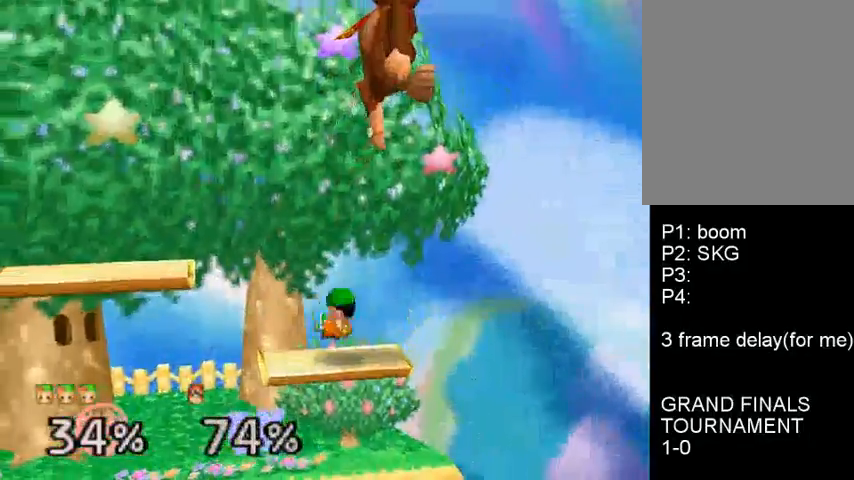
{"buttons": ["A"], "left_stick": "right", "events": [[133, "left_stick", "up"], [200, "left_stick", "center"], [233, "A", "down"], [433, "left_stick", "right"]]}
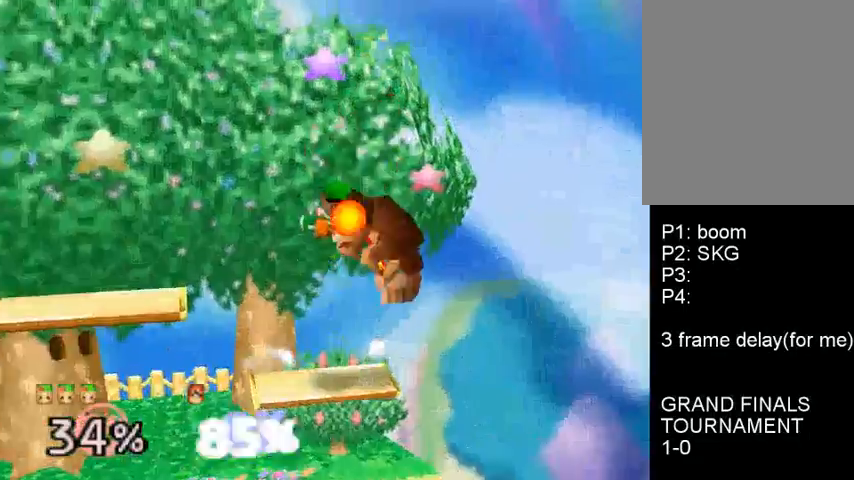
{"buttons": [], "left_stick": "right", "events": [[300, "A", "up"]]}
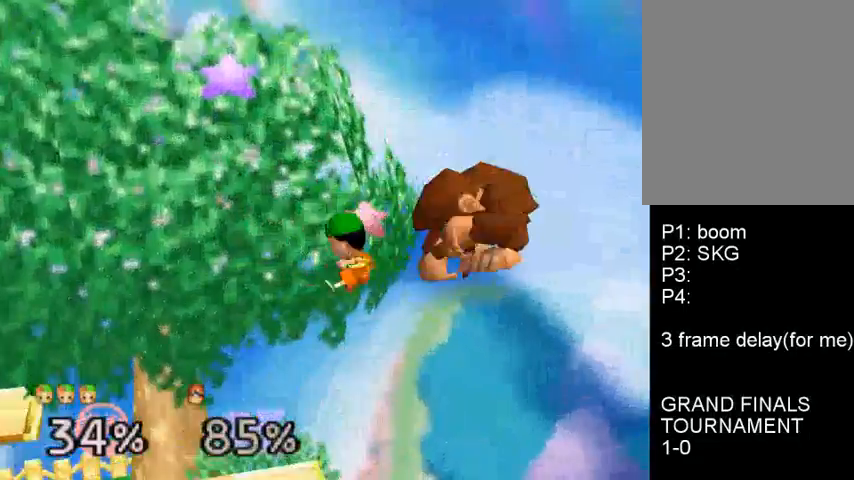
{"buttons": [], "left_stick": "left", "events": [[133, "C_DOWN", "down"], [200, "A", "down"], [233, "left_stick", "down"], [267, "C_DOWN", "up"], [333, "left_stick", "right"], [367, "A", "up"], [400, "C_DOWN", "down"], [400, "left_stick", "left"], [500, "C_DOWN", "up"]]}
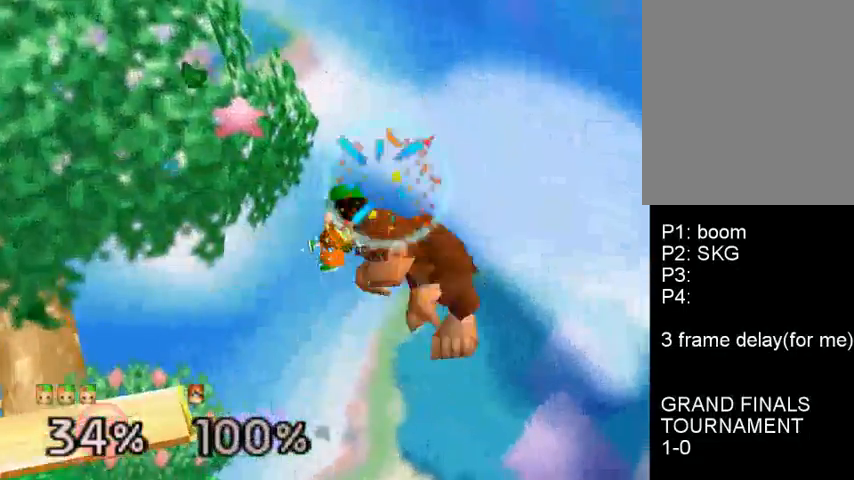
{"buttons": [], "left_stick": "center", "events": [[67, "C_DOWN", "down"], [167, "C_DOWN", "up"], [400, "A", "down"], [400, "left_stick", "center"], [467, "A", "up"]]}